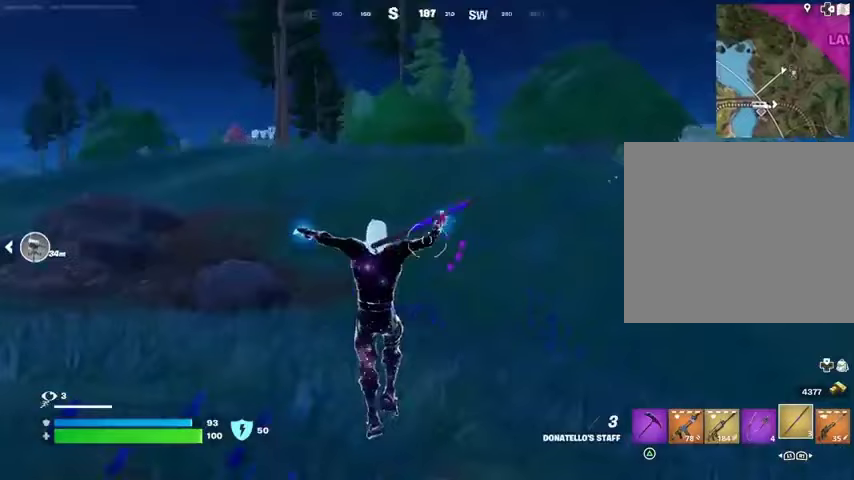
Gameplay with a controller (PlayStation layout); each line is a JSON object with the inputs held at the frame after it. "events" lists button and stick changes between this image and that frame as [ms after this image, input, new state], when the widget could be followed in between.
{"buttons": [], "left_stick": "up", "right_stick": "center", "events": [[67, "R3", "up"], [167, "right_stick", "center"], [267, "CROSS", "down"], [333, "CROSS", "up"]]}
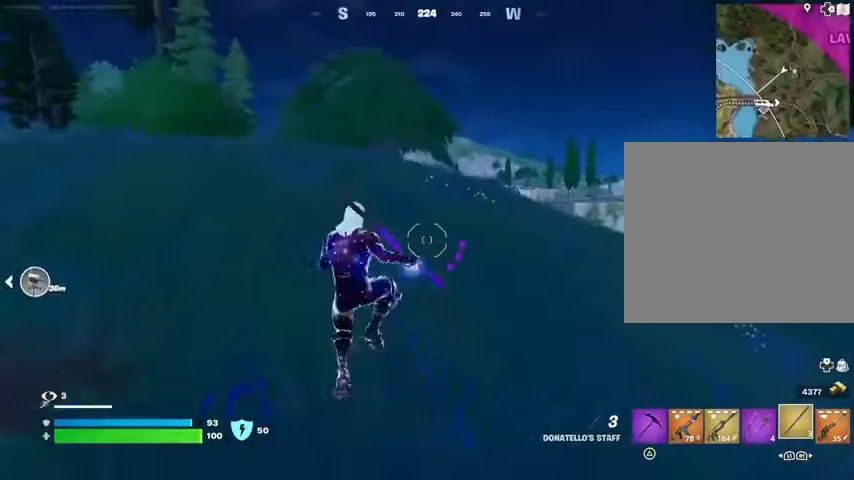
{"buttons": [], "left_stick": "up", "right_stick": "center", "events": [[200, "CROSS", "down"], [300, "CROSS", "up"]]}
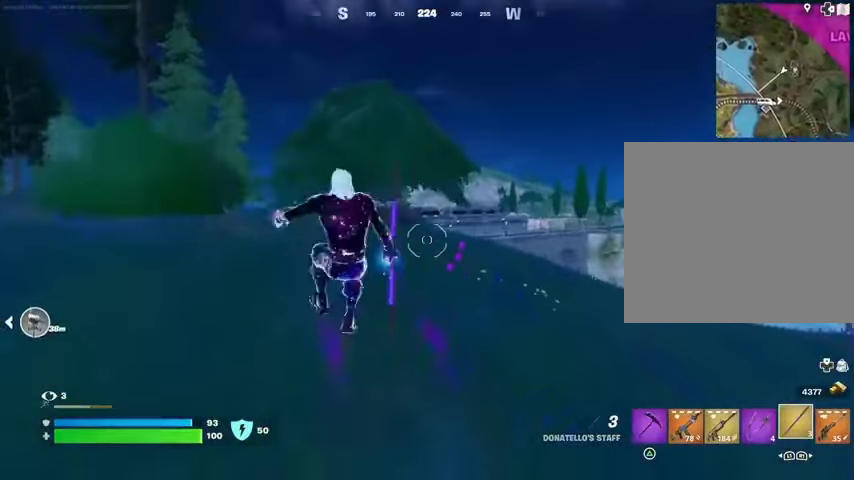
{"buttons": ["R1"], "left_stick": "up", "right_stick": "center", "events": [[300, "R3", "down"], [367, "R3", "up"], [500, "R1", "down"]]}
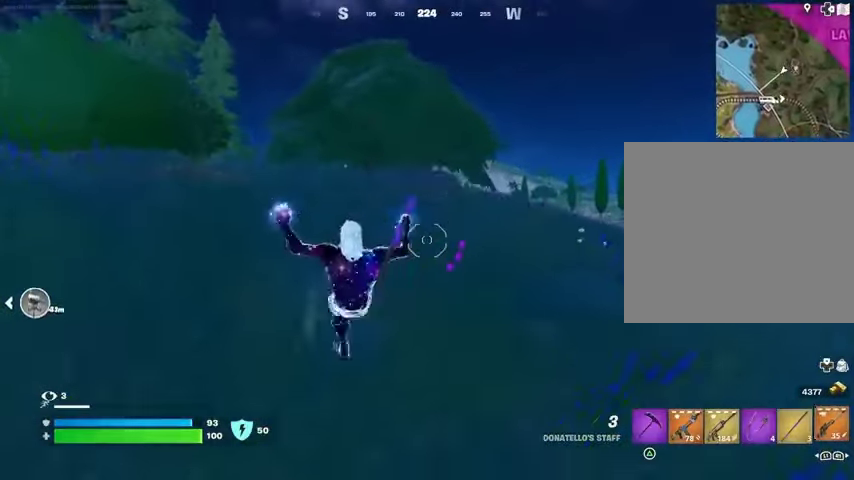
{"buttons": [], "left_stick": "up", "right_stick": "center", "events": [[133, "R1", "up"], [200, "CROSS", "down"], [300, "CROSS", "up"]]}
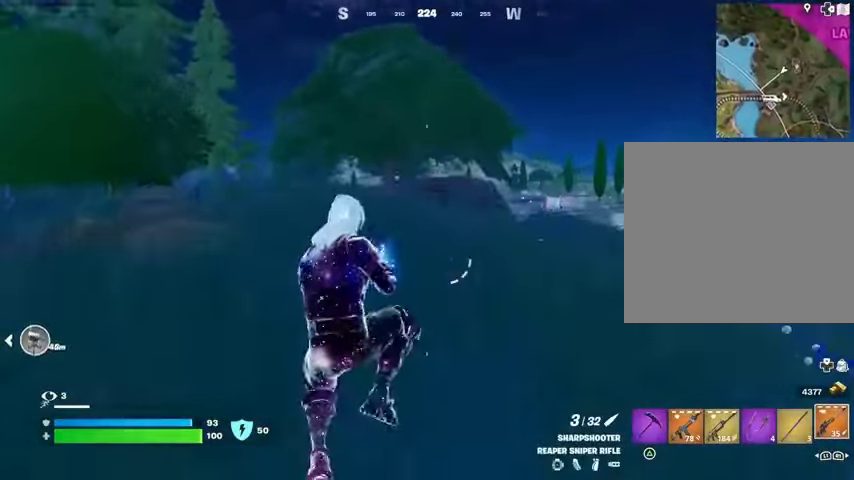
{"buttons": ["CROSS"], "left_stick": "left", "right_stick": "center", "events": [[100, "R3", "down"], [167, "R3", "up"], [200, "right_stick", "right"], [233, "left_stick", "up-left"], [367, "left_stick", "left"], [467, "right_stick", "center"], [500, "CROSS", "down"]]}
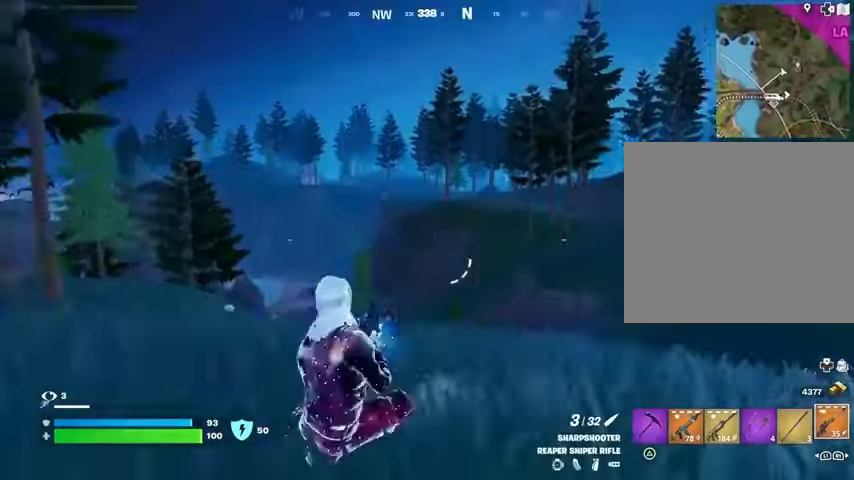
{"buttons": [], "left_stick": "left", "right_stick": "center", "events": [[33, "left_stick", "down-left"], [100, "CROSS", "up"], [167, "R1", "down"], [267, "R1", "up"], [400, "R3", "down"], [433, "left_stick", "left"], [500, "R3", "up"]]}
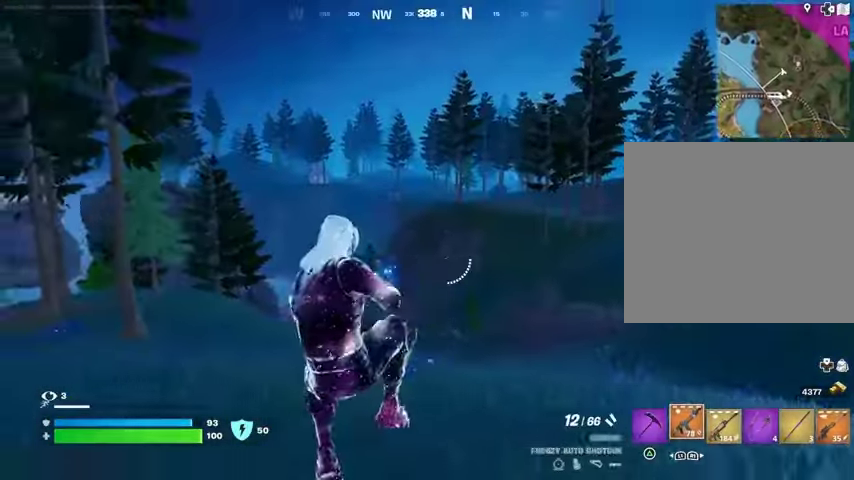
{"buttons": [], "left_stick": "up", "right_stick": "left", "events": [[133, "SQUARE", "down"], [233, "SQUARE", "up"], [233, "right_stick", "left"], [333, "left_stick", "up-left"], [433, "left_stick", "up"]]}
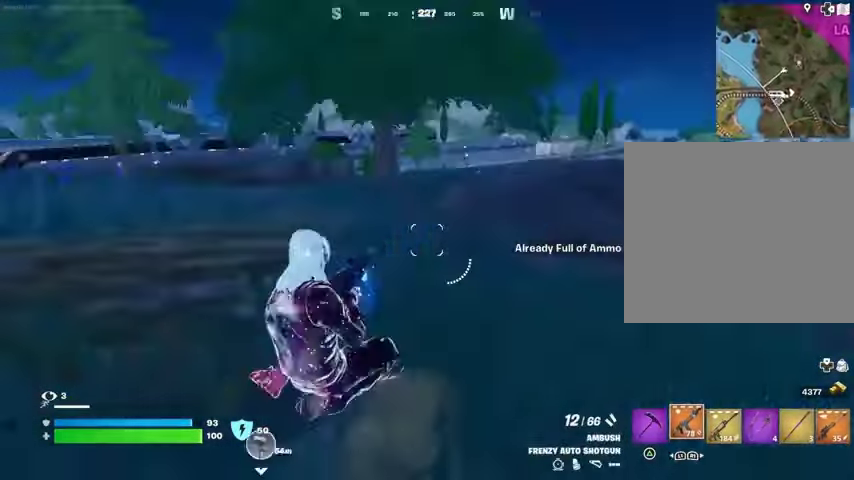
{"buttons": [], "left_stick": "up", "right_stick": "center", "events": [[33, "CROSS", "down"], [67, "right_stick", "center"], [133, "CROSS", "up"], [200, "SQUARE", "down"], [300, "SQUARE", "up"]]}
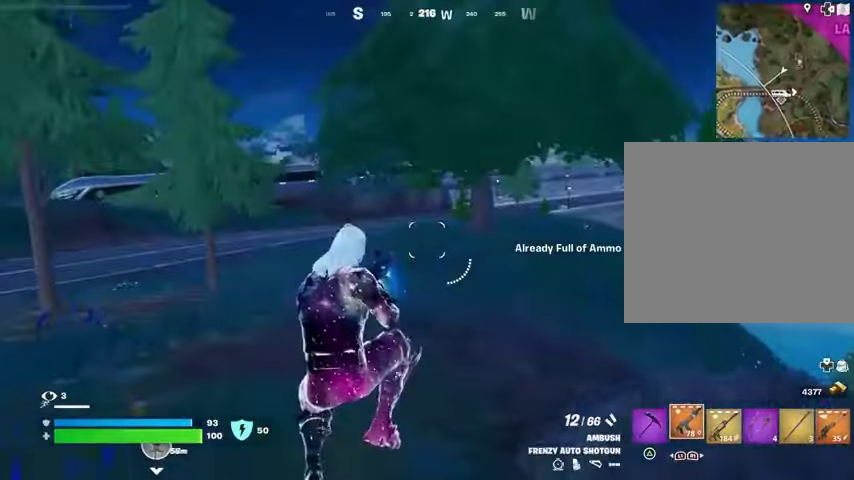
{"buttons": [], "left_stick": "up", "right_stick": "left", "events": [[200, "R1", "down"], [200, "right_stick", "left"], [233, "left_stick", "up-right"], [300, "R1", "up"], [467, "left_stick", "up"]]}
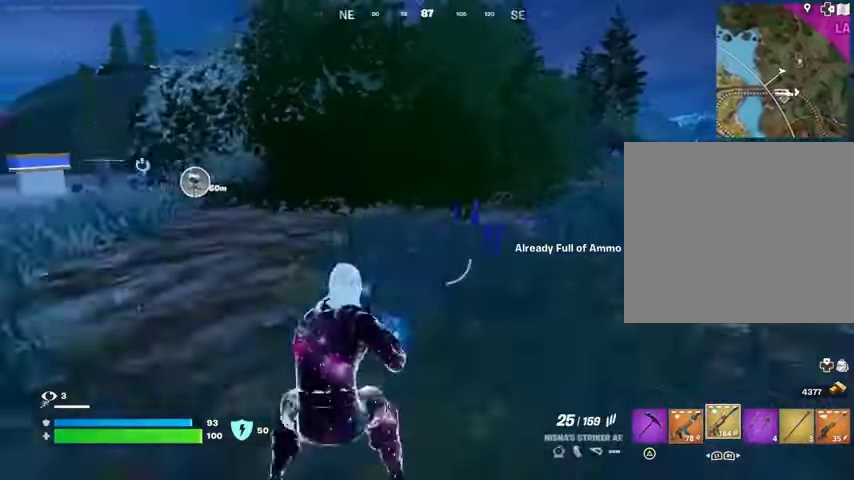
{"buttons": [], "left_stick": "up", "right_stick": "right", "events": [[33, "right_stick", "center"], [100, "SQUARE", "down"], [167, "SQUARE", "up"], [233, "SQUARE", "down"], [300, "SQUARE", "up"], [400, "right_stick", "right"]]}
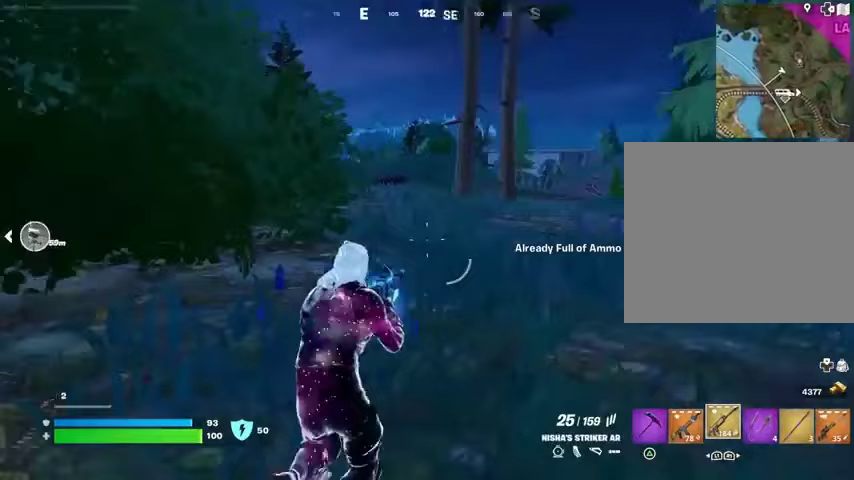
{"buttons": [], "left_stick": "up", "right_stick": "center", "events": [[33, "right_stick", "center"], [333, "L3", "down"], [400, "L3", "up"]]}
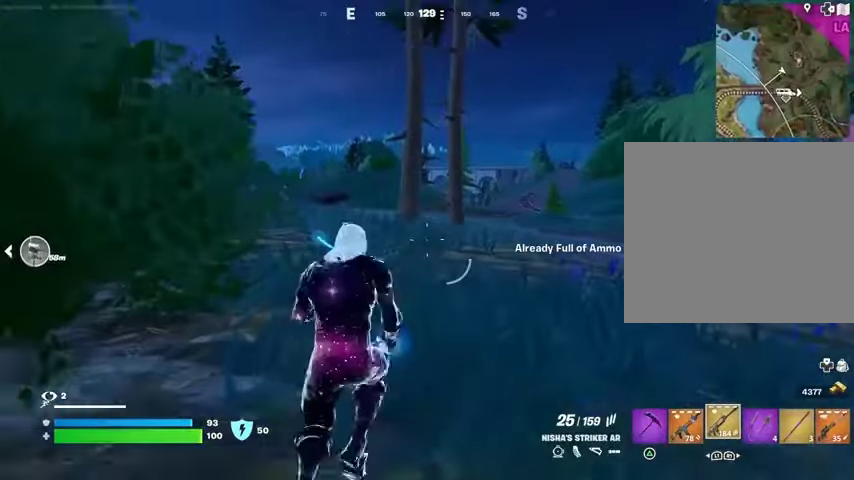
{"buttons": ["R3"], "left_stick": "up", "right_stick": "center", "events": [[467, "R3", "down"]]}
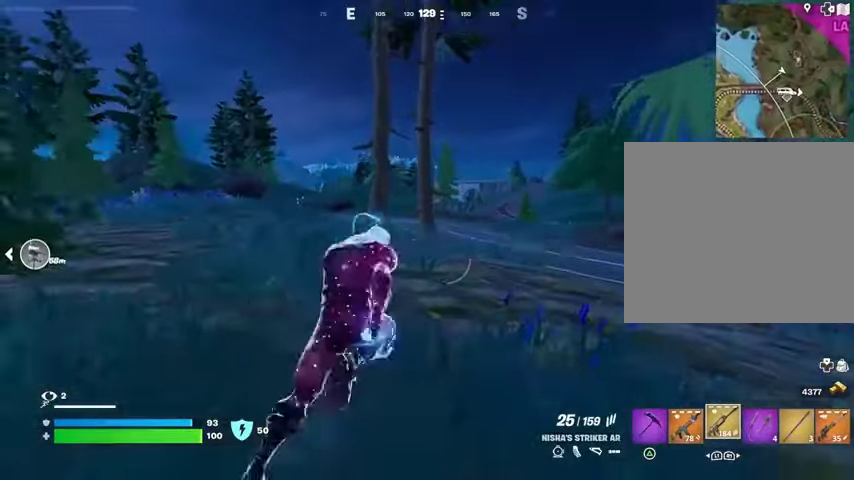
{"buttons": [], "left_stick": "up", "right_stick": "center", "events": [[33, "R3", "up"], [100, "left_stick", "center"], [233, "CROSS", "down"], [300, "CROSS", "up"], [400, "SQUARE", "down"], [400, "left_stick", "up"], [467, "SQUARE", "up"]]}
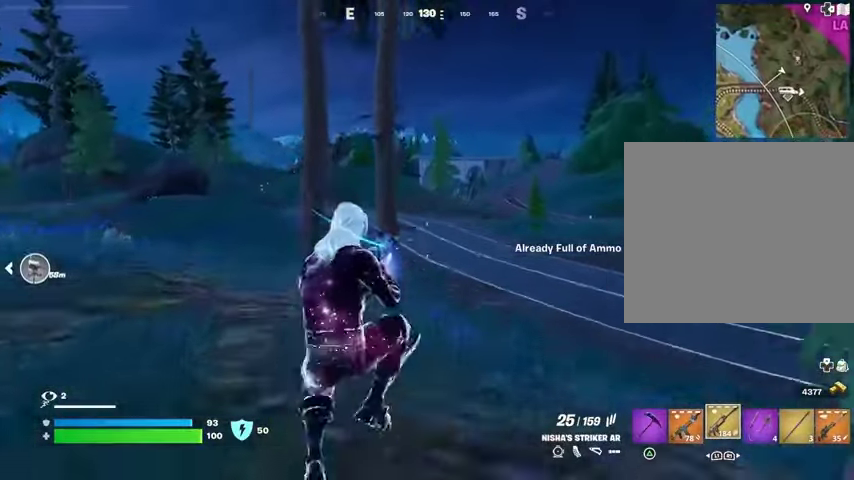
{"buttons": [], "left_stick": "up", "right_stick": "center", "events": [[67, "SQUARE", "down"], [133, "SQUARE", "up"], [333, "R3", "down"], [433, "R3", "up"]]}
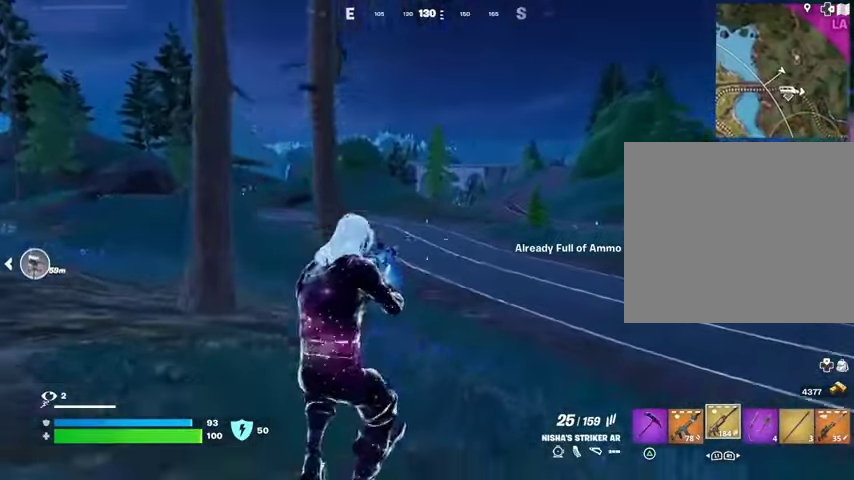
{"buttons": [], "left_stick": "up", "right_stick": "left", "events": [[33, "L1", "down"], [33, "right_stick", "right"], [133, "L1", "up"], [200, "L1", "down"], [200, "right_stick", "center"], [267, "L1", "up"], [367, "L3", "down"], [433, "right_stick", "left"], [500, "L3", "up"]]}
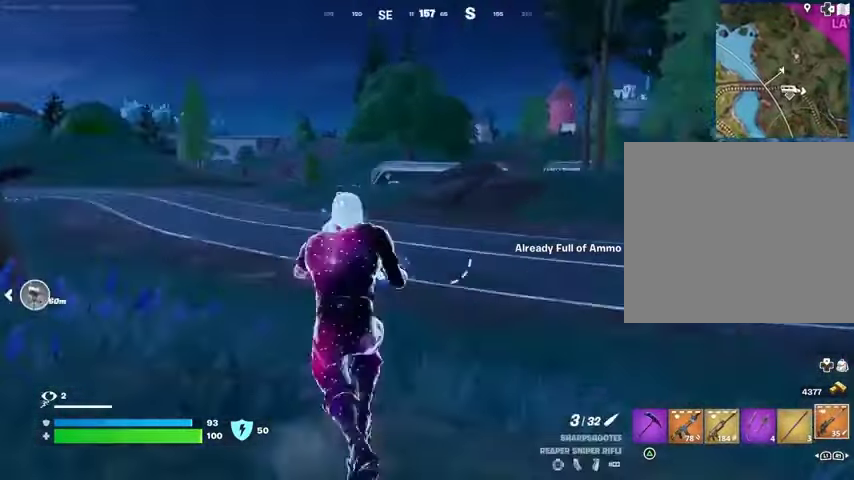
{"buttons": [], "left_stick": "up", "right_stick": "center", "events": [[33, "right_stick", "center"], [100, "CROSS", "down"], [167, "CROSS", "up"], [233, "L1", "down"], [300, "L1", "up"]]}
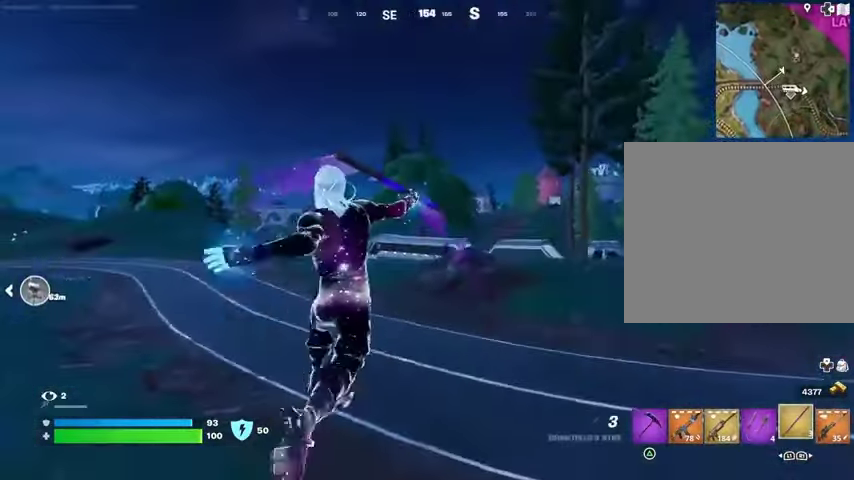
{"buttons": [], "left_stick": "up", "right_stick": "center", "events": [[100, "right_stick", "up"], [167, "L2", "down"], [267, "L2", "up"], [267, "right_stick", "center"]]}
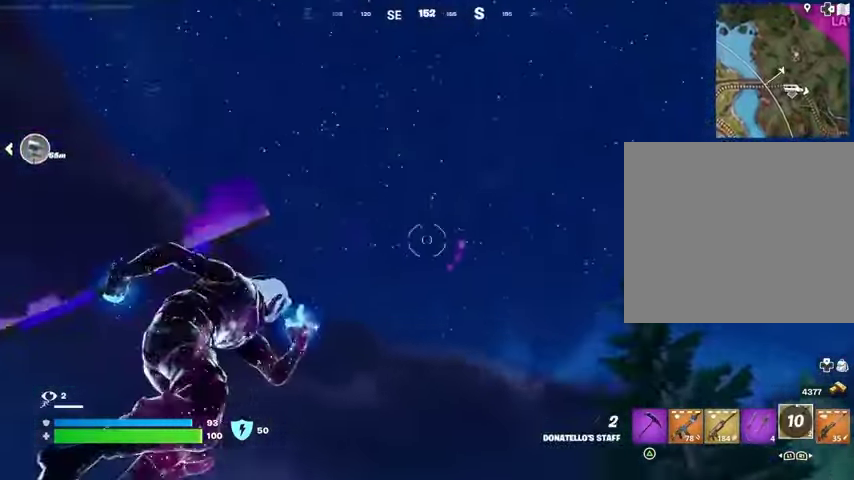
{"buttons": [], "left_stick": "up", "right_stick": "center", "events": [[133, "right_stick", "down"], [467, "right_stick", "center"]]}
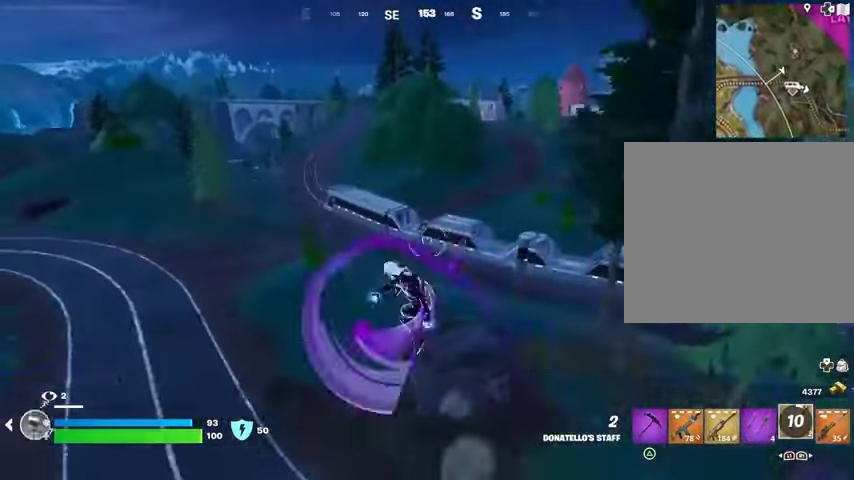
{"buttons": [], "left_stick": "up", "right_stick": "center", "events": []}
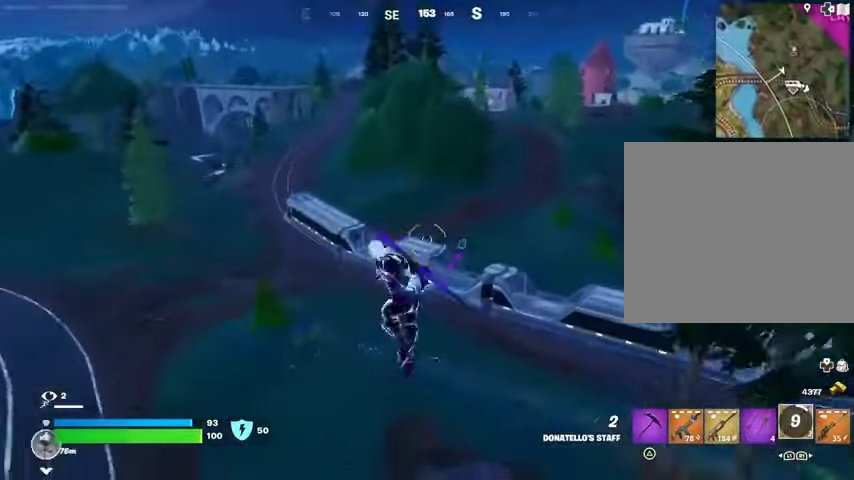
{"buttons": ["L2"], "left_stick": "up", "right_stick": "center", "events": [[133, "L1", "down"], [200, "L1", "up"], [500, "L2", "down"]]}
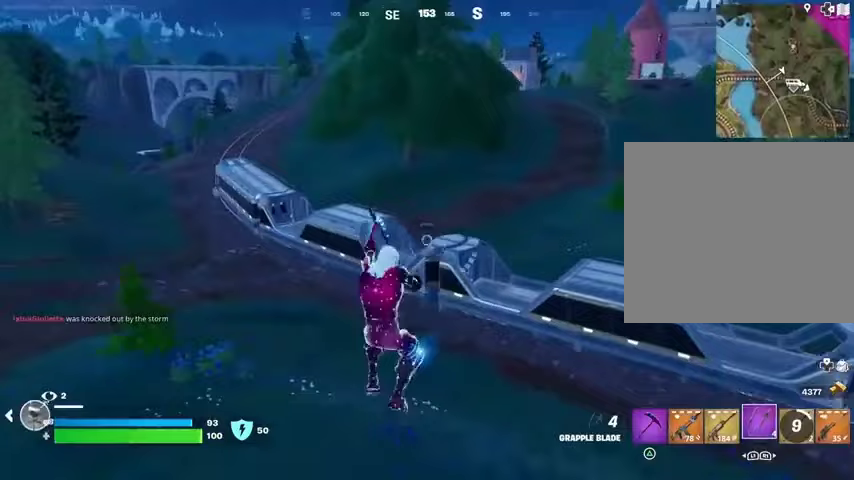
{"buttons": [], "left_stick": "up-left", "right_stick": "right", "events": [[100, "L2", "up"], [200, "L2", "down"], [300, "L2", "up"], [333, "right_stick", "right"], [467, "left_stick", "up-left"]]}
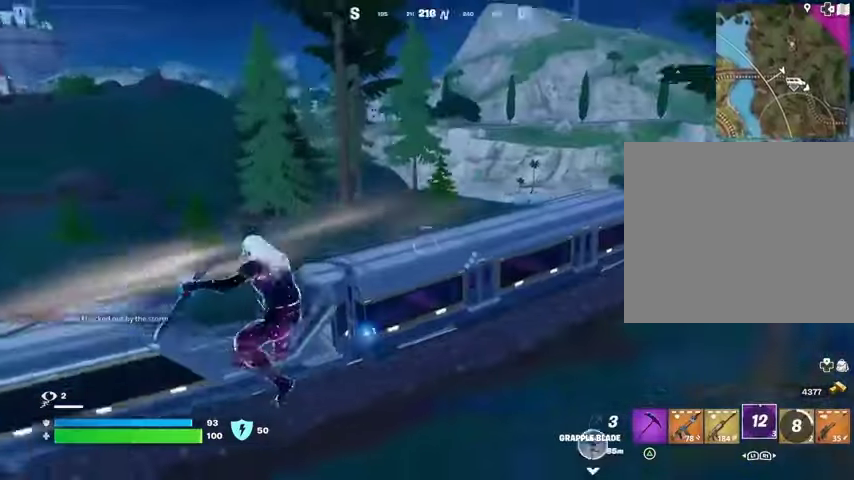
{"buttons": [], "left_stick": "up", "right_stick": "left", "events": [[33, "right_stick", "center"], [400, "left_stick", "up"], [400, "right_stick", "left"]]}
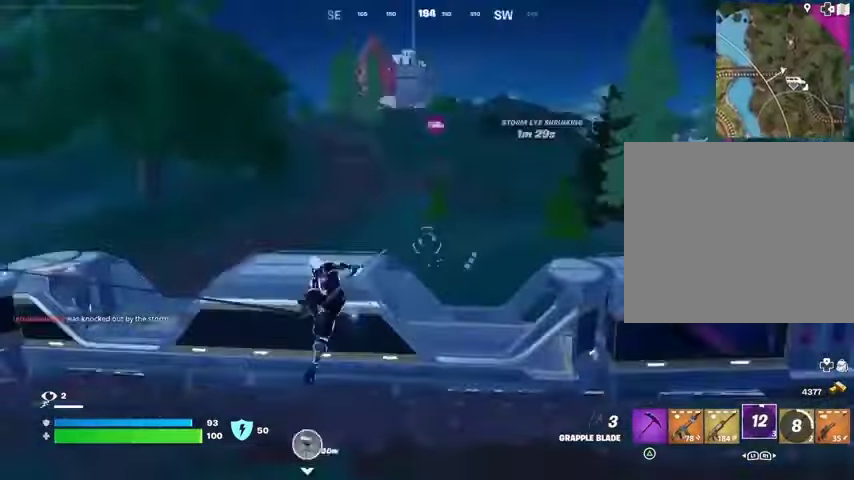
{"buttons": [], "left_stick": "up", "right_stick": "center", "events": [[167, "right_stick", "center"]]}
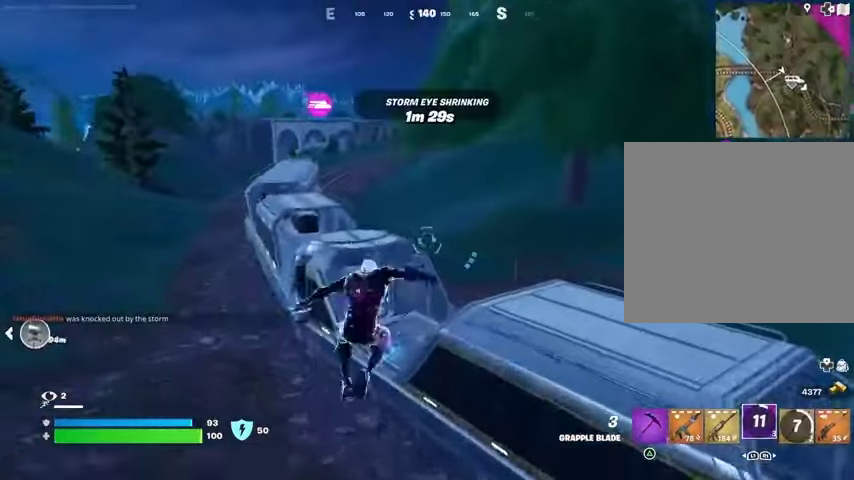
{"buttons": [], "left_stick": "up", "right_stick": "center", "events": [[400, "CROSS", "down"], [467, "CROSS", "up"]]}
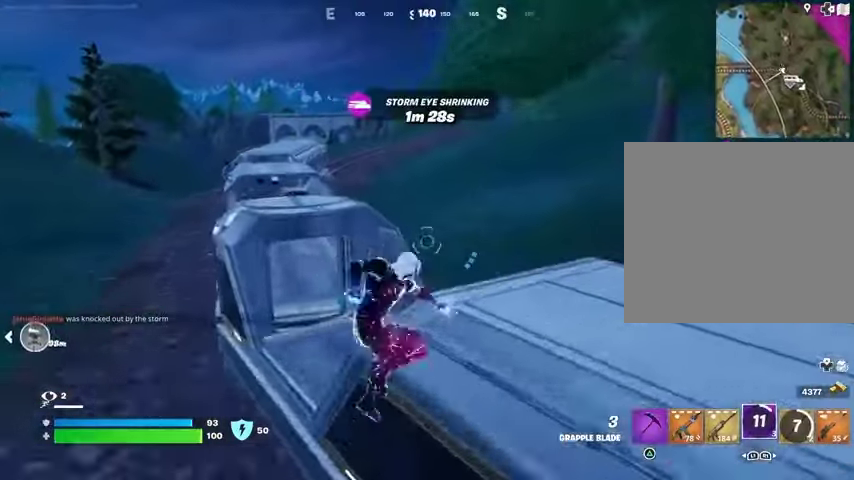
{"buttons": [], "left_stick": "up", "right_stick": "right", "events": [[33, "CROSS", "down"], [133, "CROSS", "up"], [200, "CROSS", "down"], [267, "CROSS", "up"], [433, "right_stick", "right"]]}
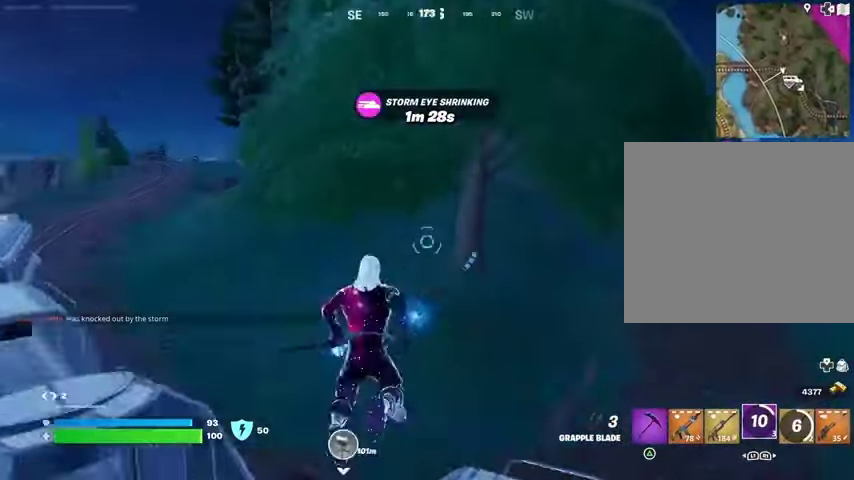
{"buttons": ["CROSS"], "left_stick": "up-left", "right_stick": "center", "events": [[33, "right_stick", "center"], [200, "left_stick", "up-left"], [333, "right_stick", "left"], [433, "right_stick", "center"], [500, "CROSS", "down"]]}
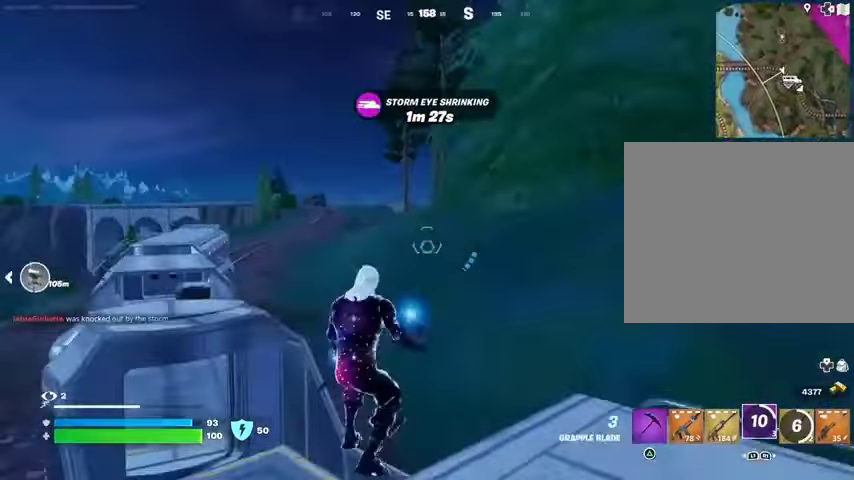
{"buttons": [], "left_stick": "up-left", "right_stick": "center", "events": [[100, "CROSS", "up"]]}
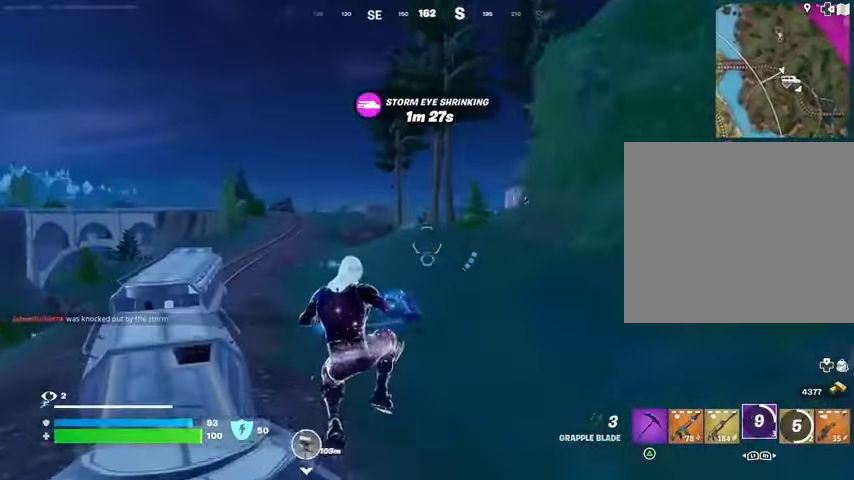
{"buttons": [], "left_stick": "up", "right_stick": "center", "events": [[33, "left_stick", "up"], [133, "right_stick", "left"], [267, "right_stick", "center"], [400, "CROSS", "down"], [433, "CROSS", "up"]]}
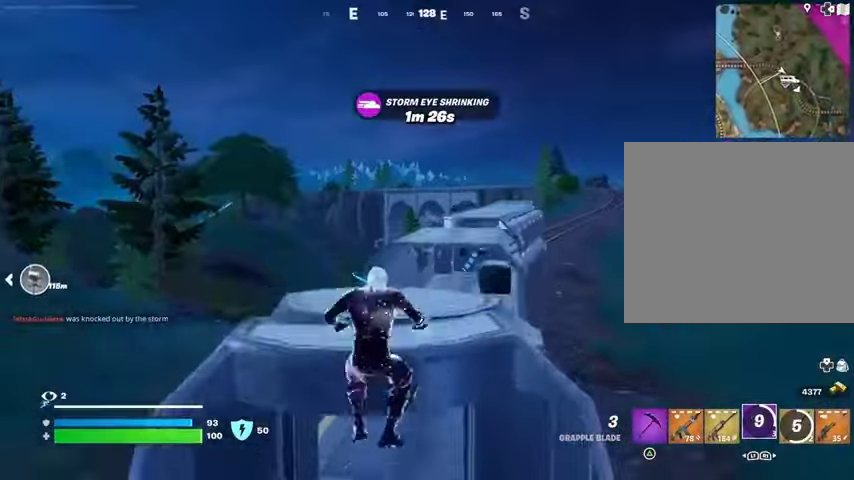
{"buttons": [], "left_stick": "center", "right_stick": "center", "events": [[33, "CROSS", "down"], [100, "CROSS", "up"], [233, "left_stick", "center"], [233, "right_stick", "right"], [367, "right_stick", "center"]]}
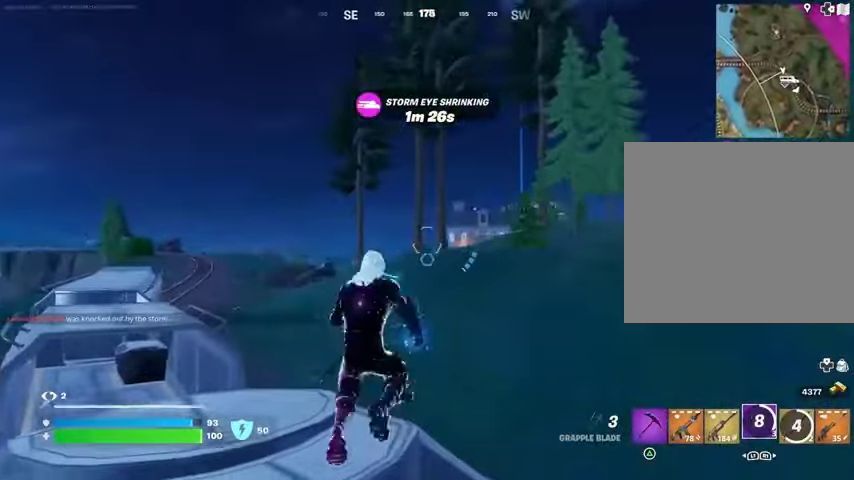
{"buttons": [], "left_stick": "center", "right_stick": "center", "events": []}